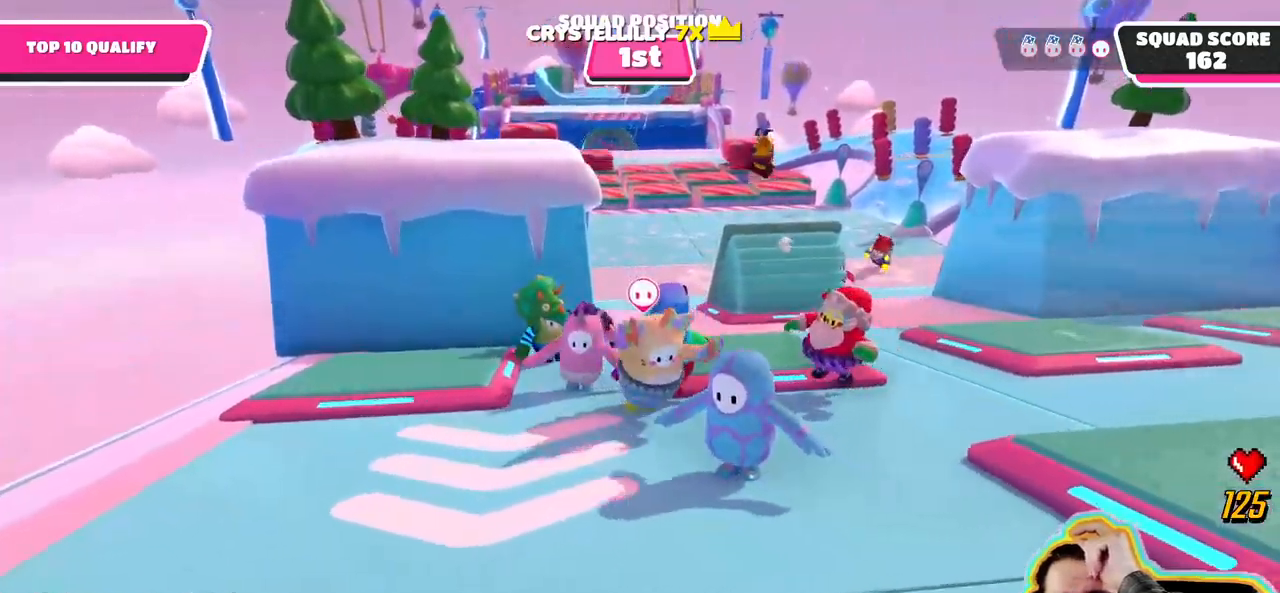
Gameplay with a controller (PlayStation layout); each line is a JSON object with the inputs held at the frame after it. "events" lists button and stick changes between this image and that frame as [ms after this image, input, new state], when the widget could be followed in between. Not read: DPAD_DOWN DPAD_LEFT DPAD_UP L3 R3 START.
{"buttons": [], "left_stick": "center", "right_stick": "center", "events": []}
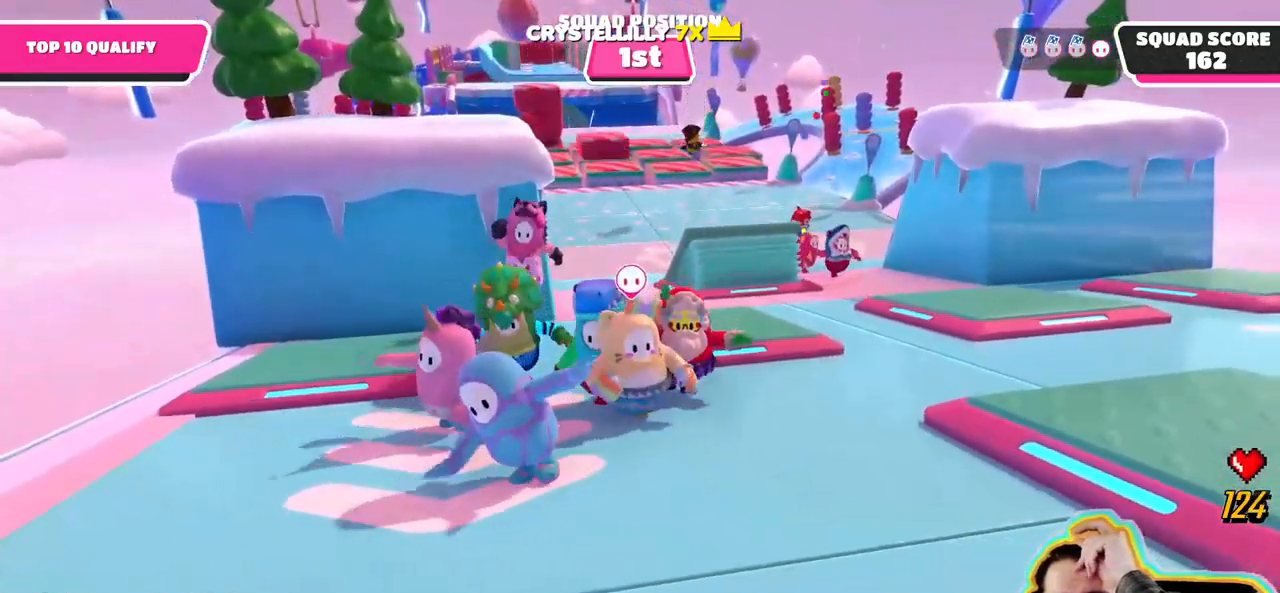
{"buttons": [], "left_stick": "center", "right_stick": "right", "events": [[33, "right_stick", "right"]]}
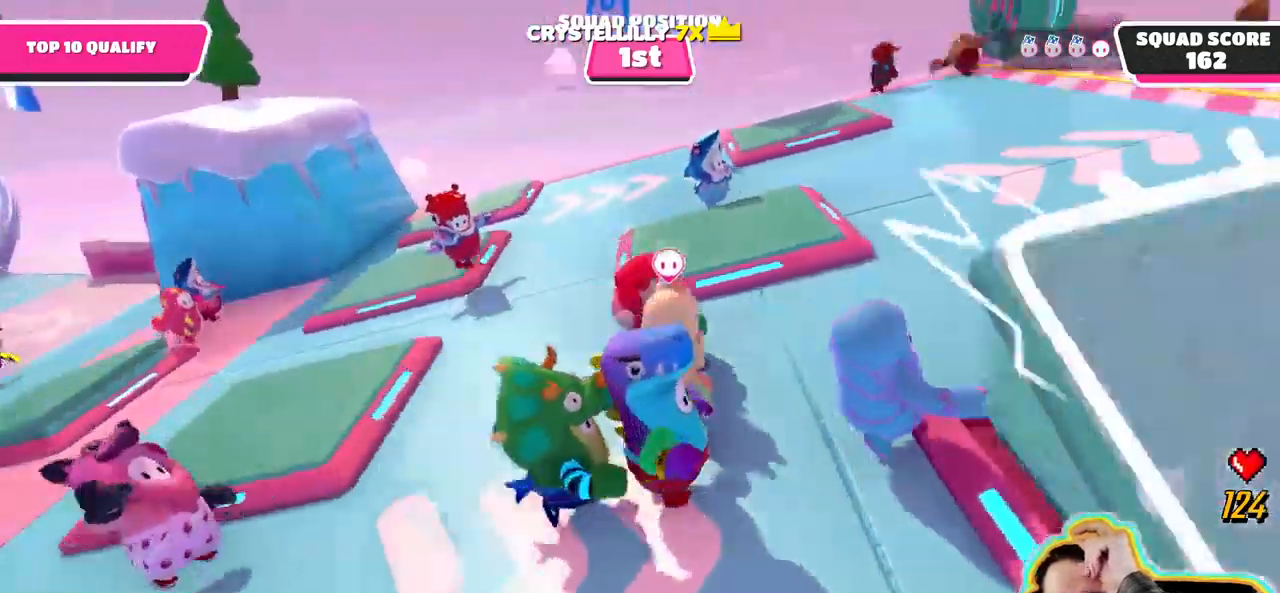
{"buttons": [], "left_stick": "center", "right_stick": "right", "events": [[266, "right_stick", "center"], [466, "right_stick", "right"]]}
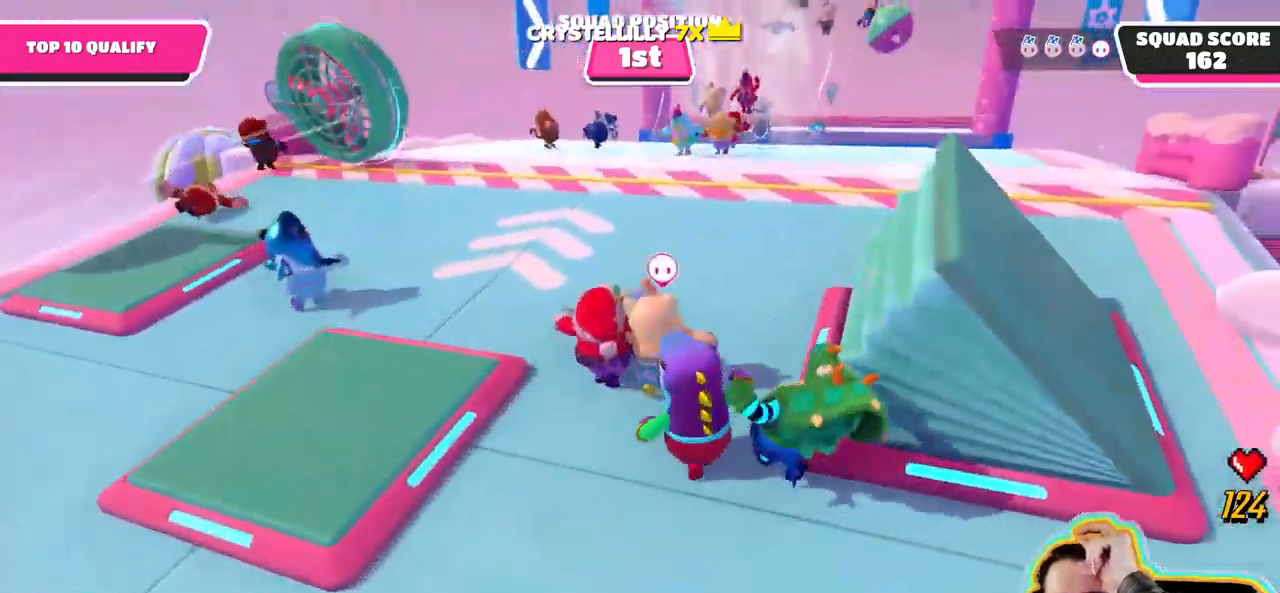
{"buttons": [], "left_stick": "center", "right_stick": "center", "events": [[216, "right_stick", "center"]]}
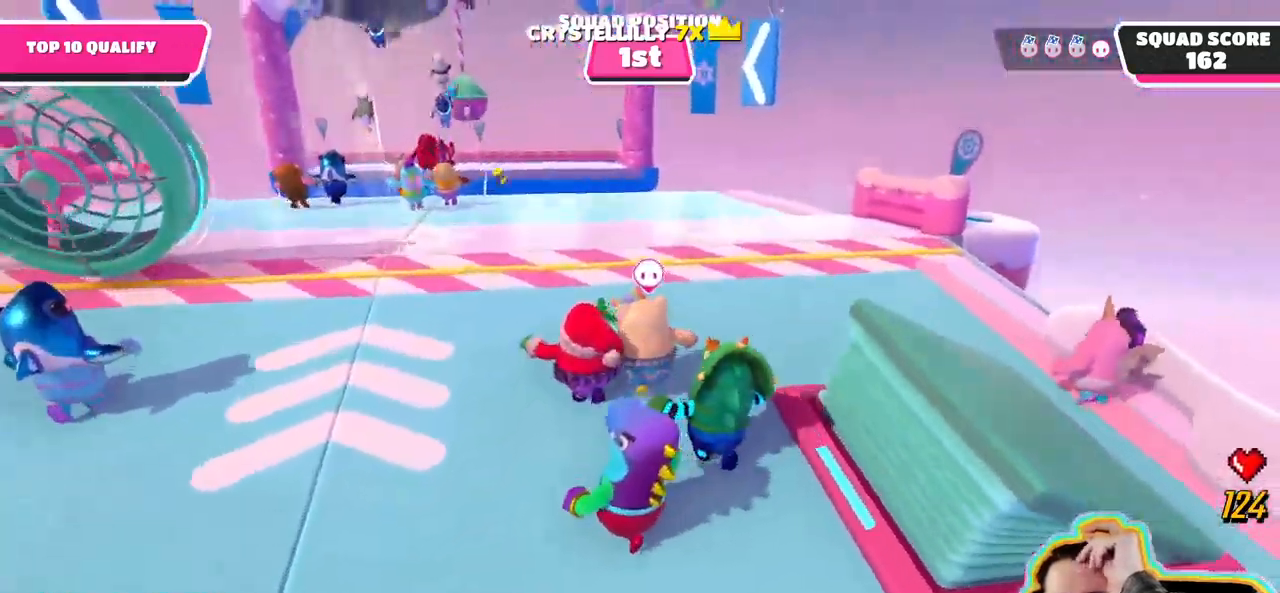
{"buttons": [], "left_stick": "center", "right_stick": "left", "events": [[483, "right_stick", "left"]]}
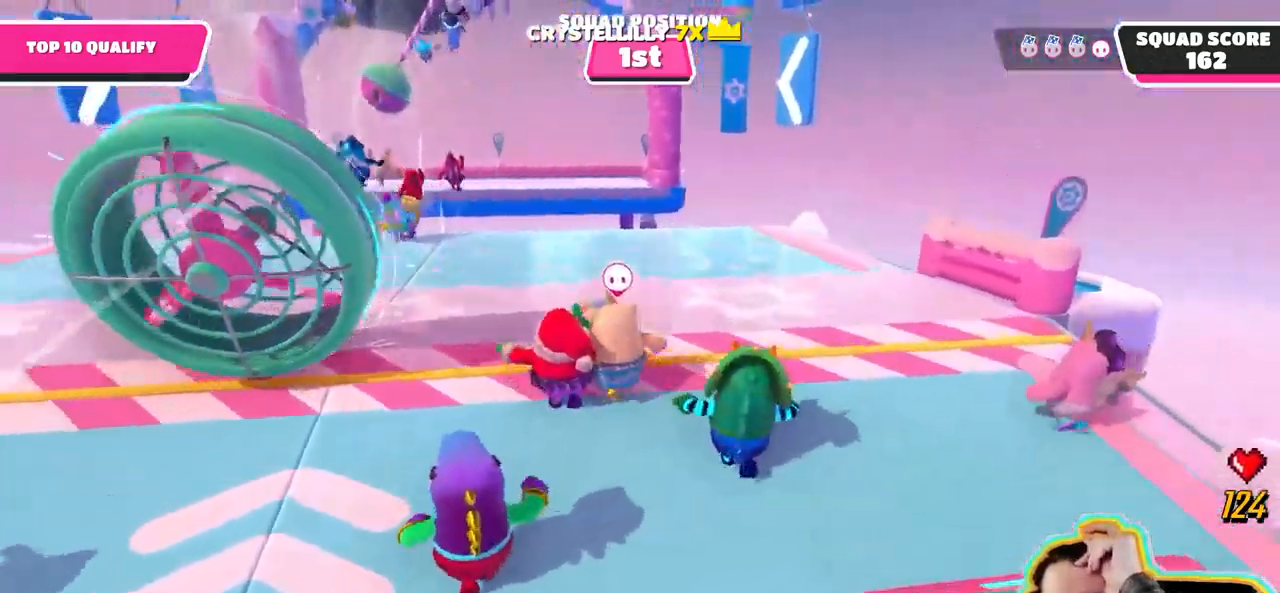
{"buttons": [], "left_stick": "center", "right_stick": "center"}